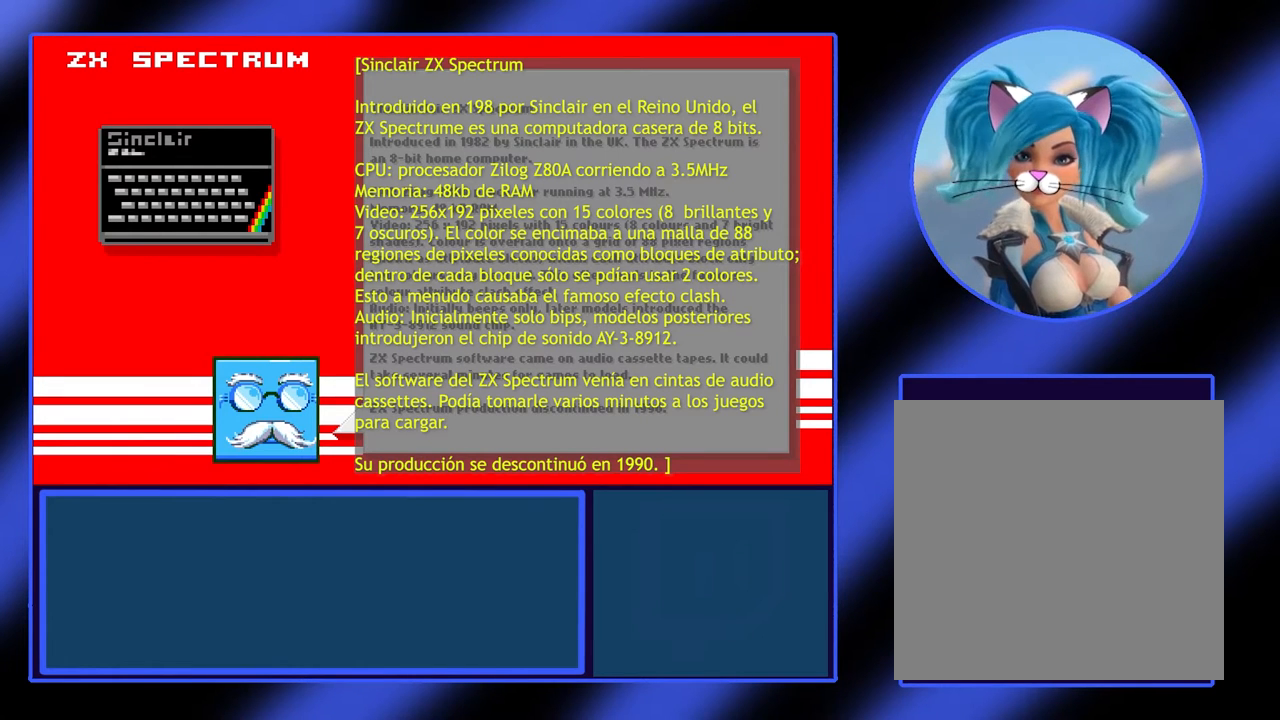
Gameplay with a controller (Xbox layout); each line is a JSON object with the inputs held at the frame after it. "events" lists button and stick changes between this image and that frame as [ms after this image, input, new state], when the widget could be followed in between. Not read: L3 R3 TOUCHPAD other_buttons right_stick.
{"buttons": [], "left_stick": "center", "events": [[200, "A", "down"], [400, "A", "up"]]}
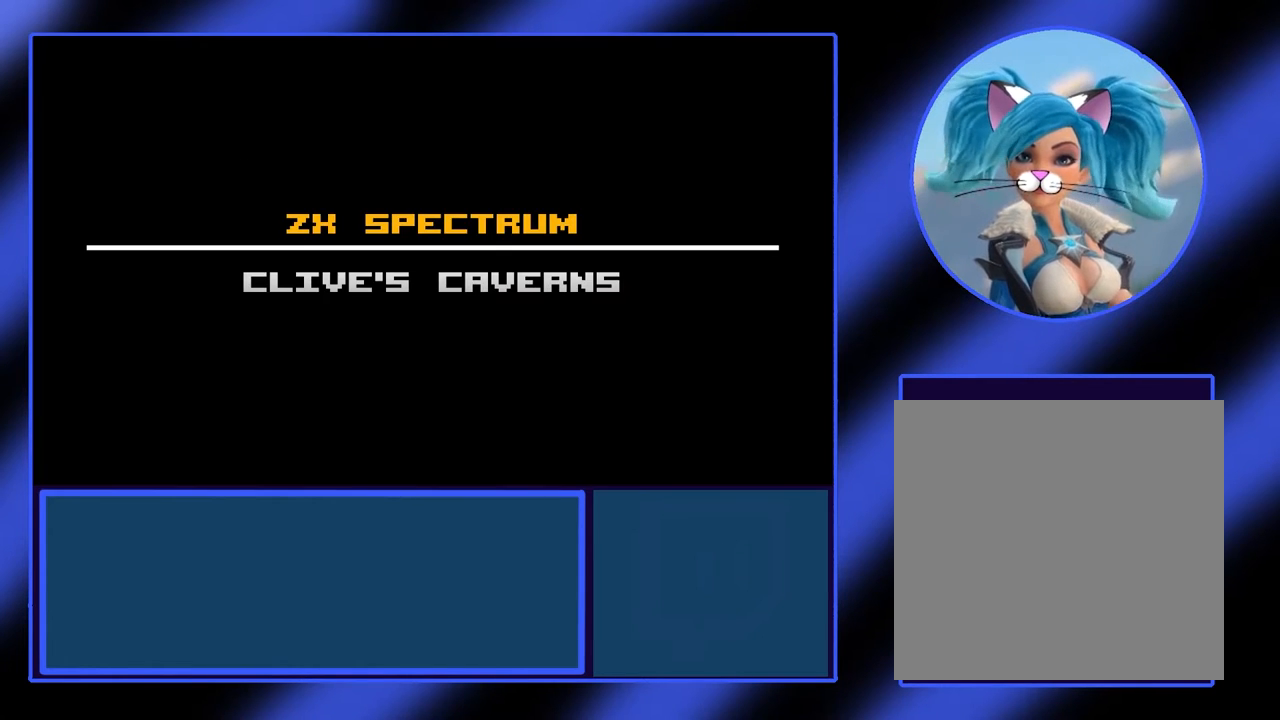
{"buttons": [], "left_stick": "center", "events": []}
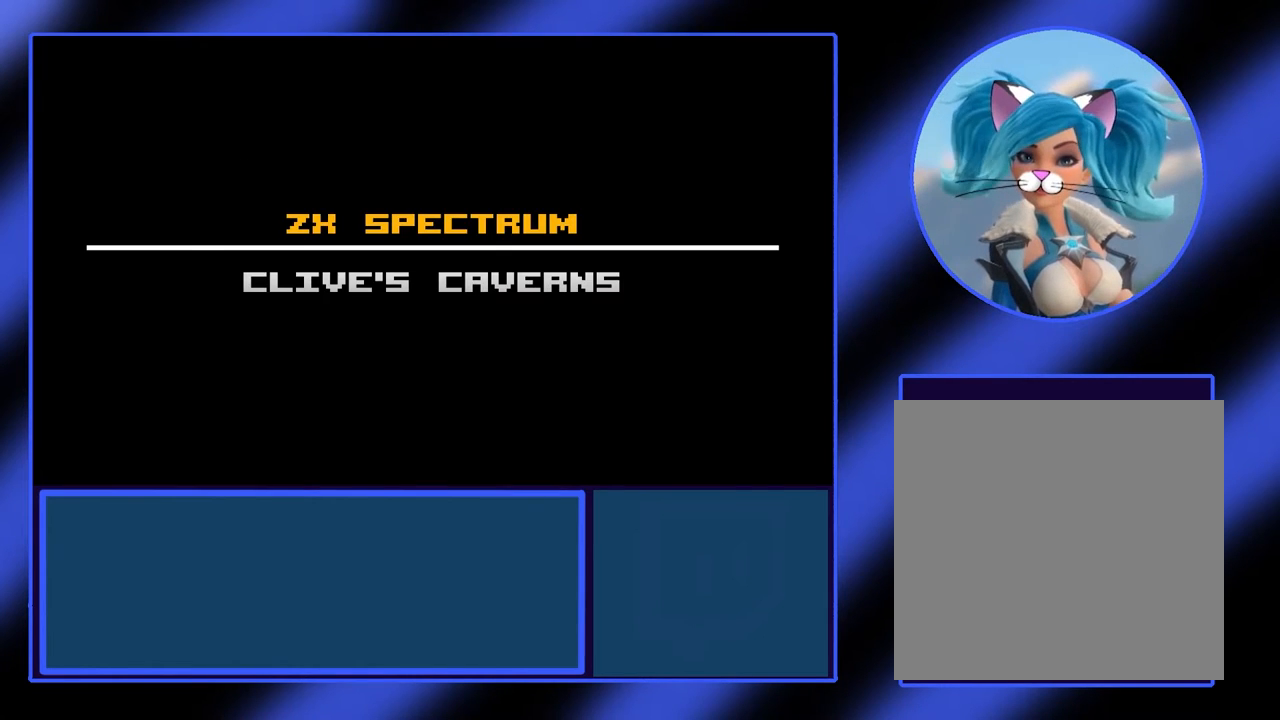
{"buttons": [], "left_stick": "center", "events": [[67, "A", "down"], [167, "A", "up"]]}
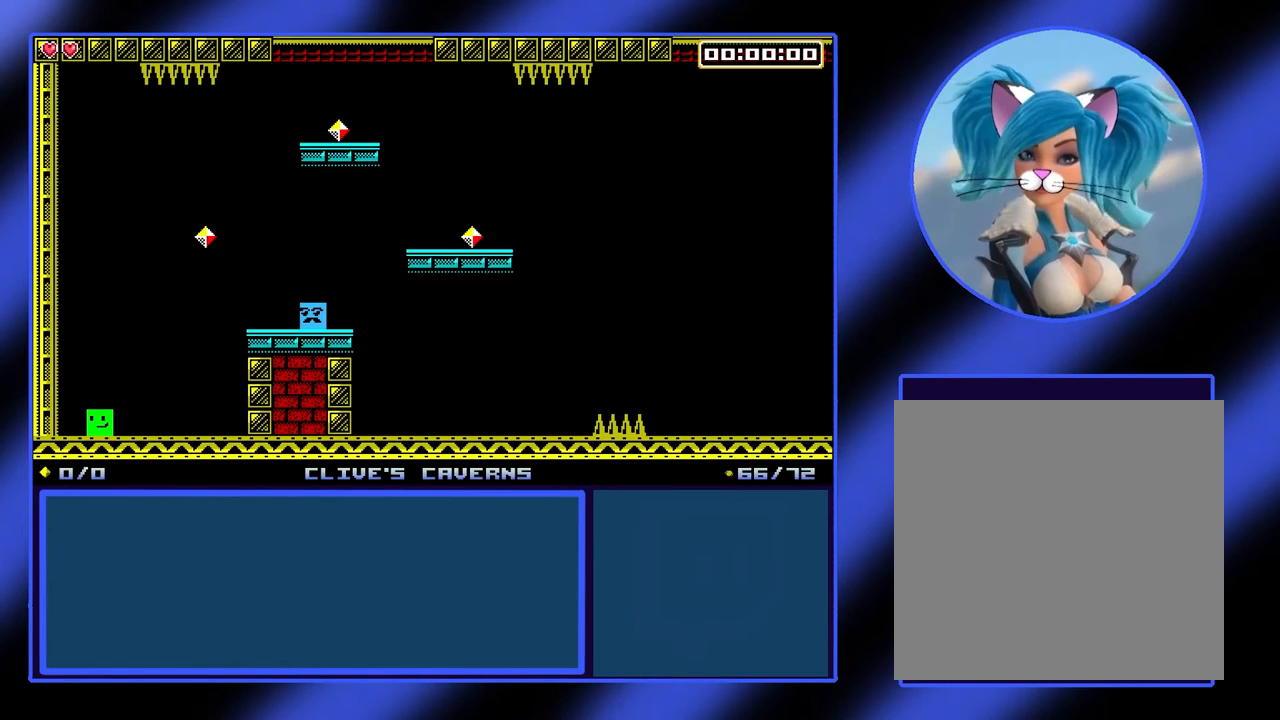
{"buttons": ["A"], "left_stick": "right", "events": [[300, "left_stick", "right"], [467, "A", "down"]]}
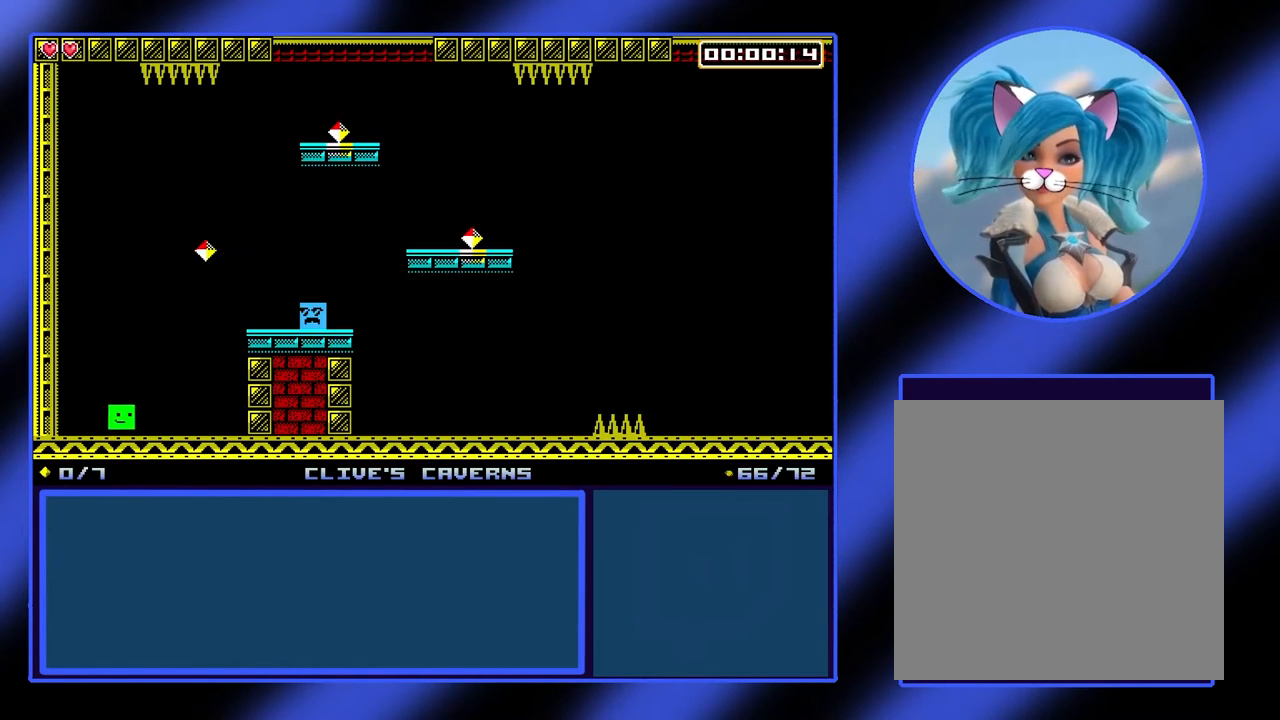
{"buttons": [], "left_stick": "center", "events": [[367, "A", "up"], [467, "left_stick", "center"]]}
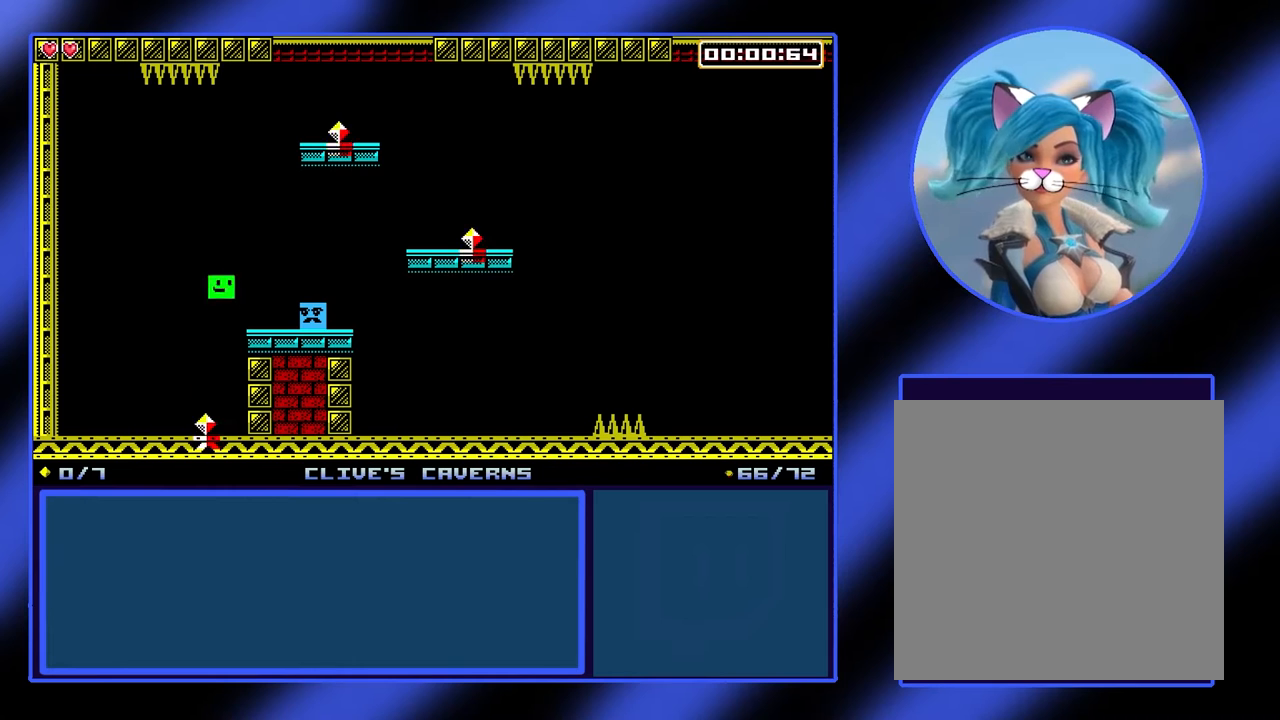
{"buttons": ["A"], "left_stick": "right", "events": [[67, "left_stick", "left"], [300, "left_stick", "center"], [400, "left_stick", "right"], [500, "A", "down"]]}
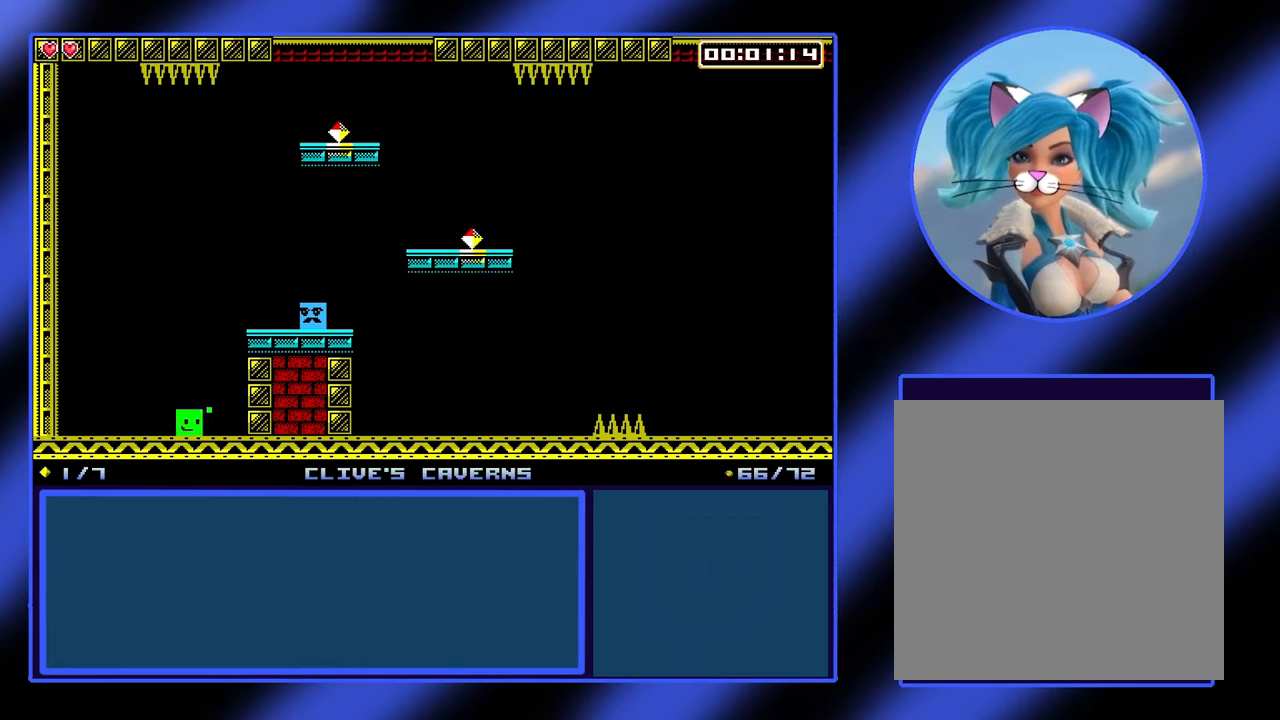
{"buttons": [], "left_stick": "center", "events": [[233, "A", "up"], [367, "left_stick", "center"]]}
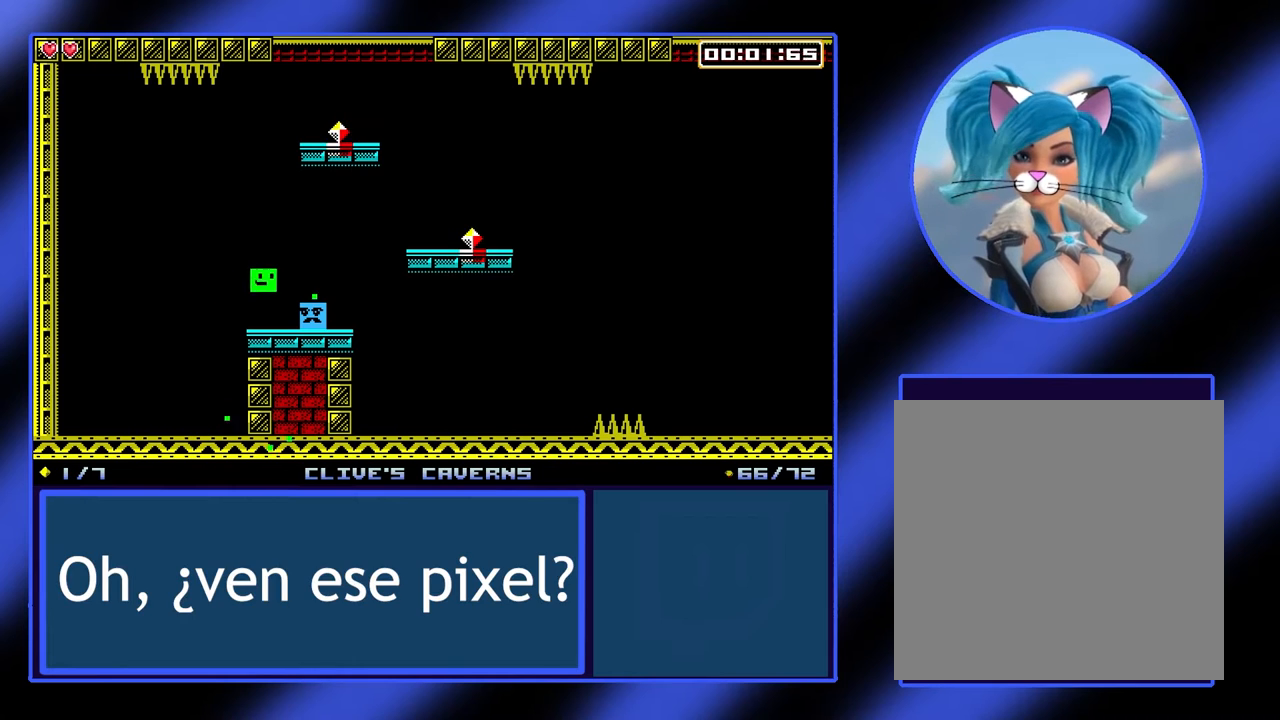
{"buttons": [], "left_stick": "center", "events": []}
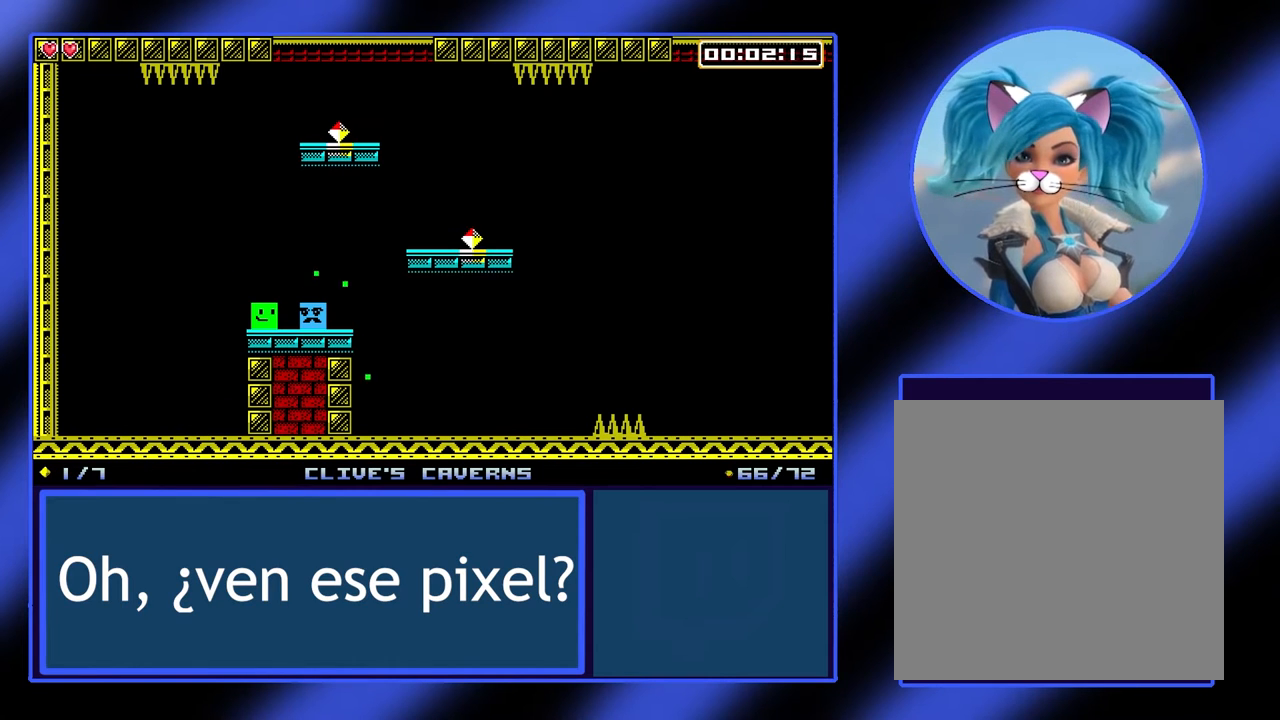
{"buttons": [], "left_stick": "center", "events": []}
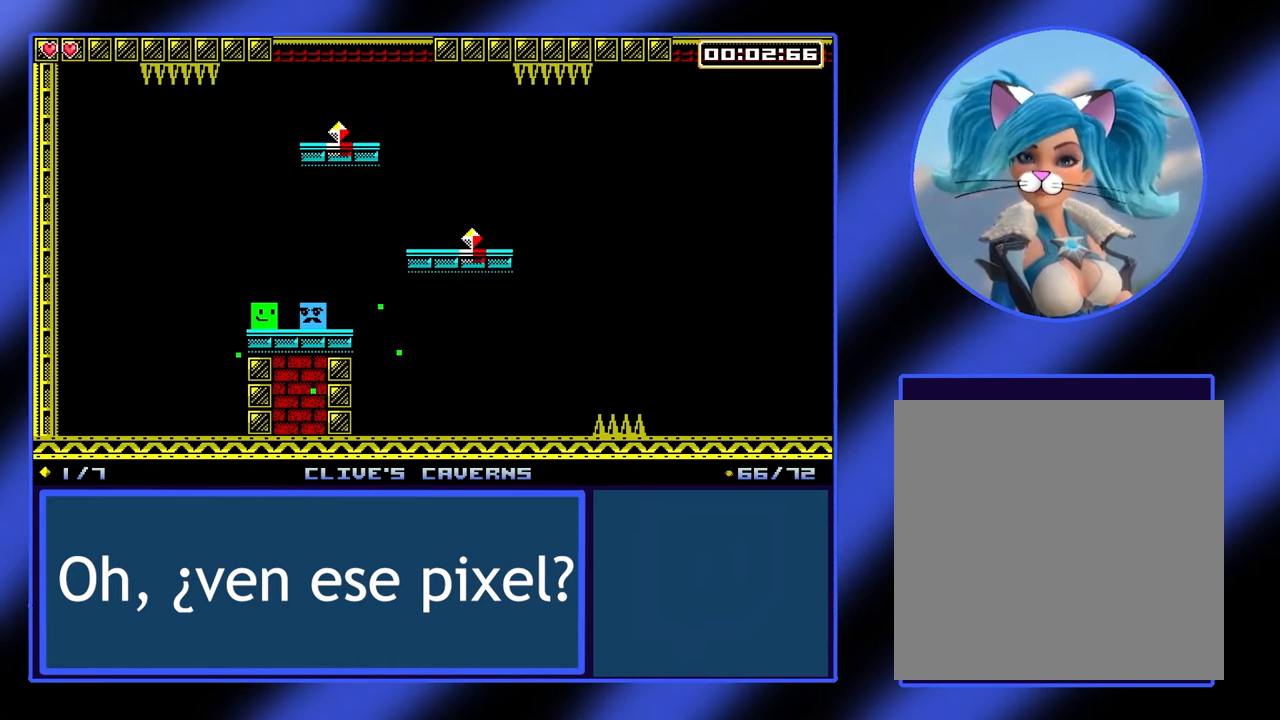
{"buttons": [], "left_stick": "center", "events": []}
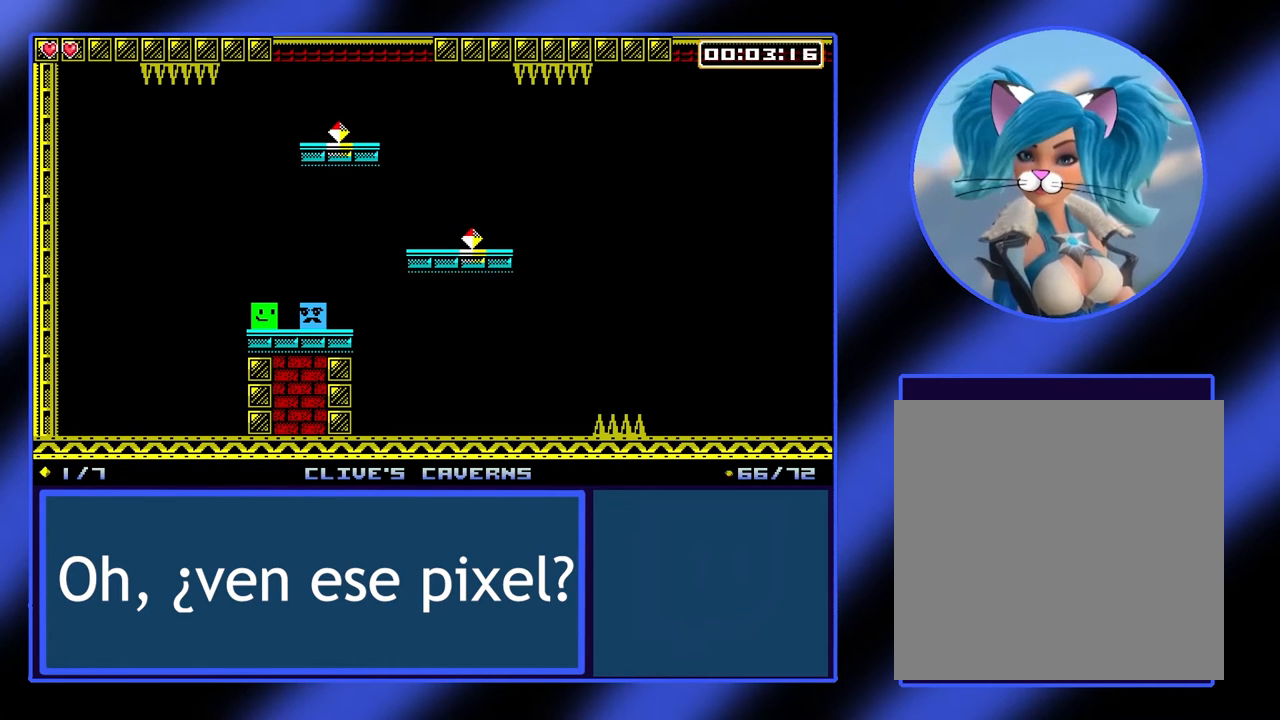
{"buttons": [], "left_stick": "center", "events": []}
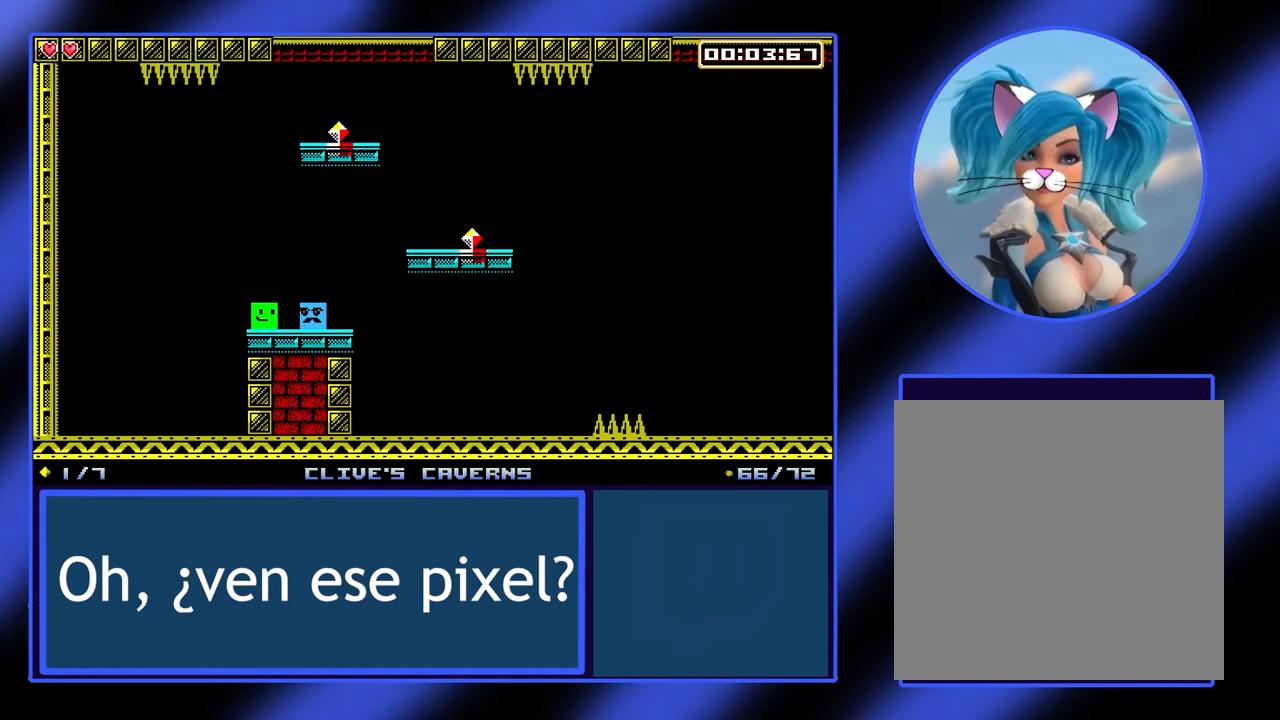
{"buttons": ["A"], "left_stick": "right", "events": [[200, "A", "down"], [333, "A", "up"], [433, "A", "down"], [500, "left_stick", "right"]]}
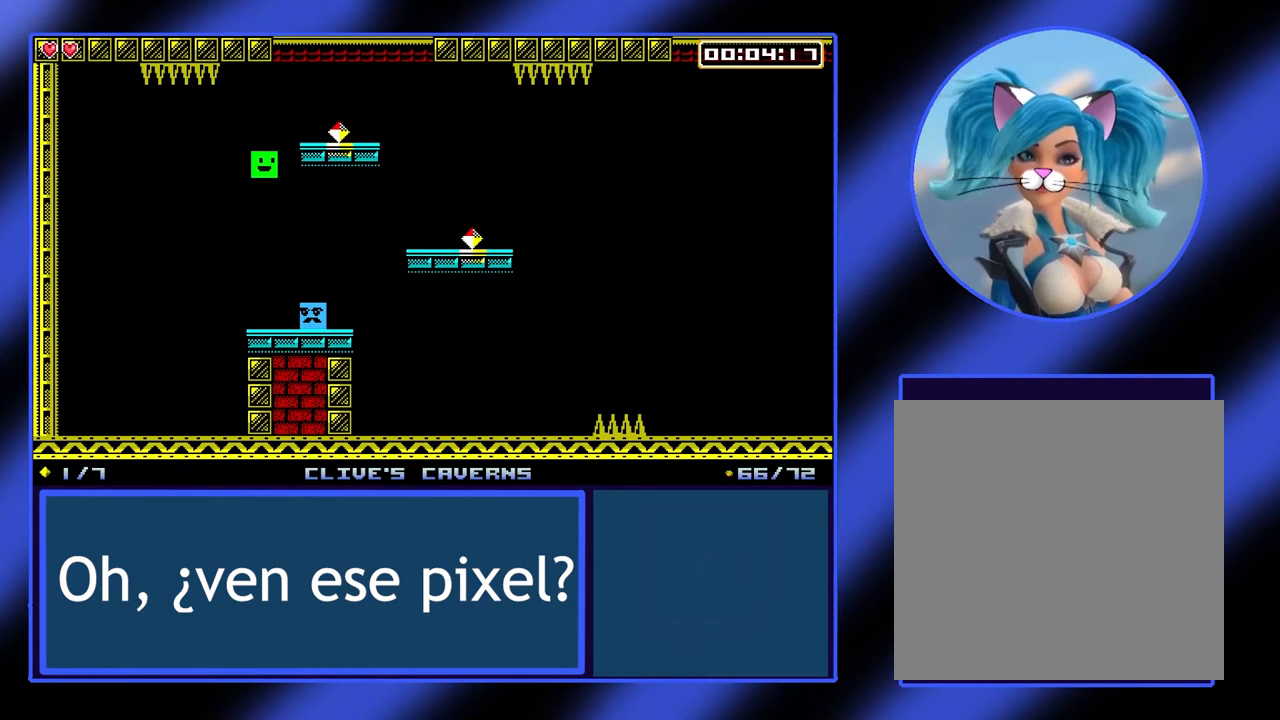
{"buttons": [], "left_stick": "right", "events": [[33, "A", "up"]]}
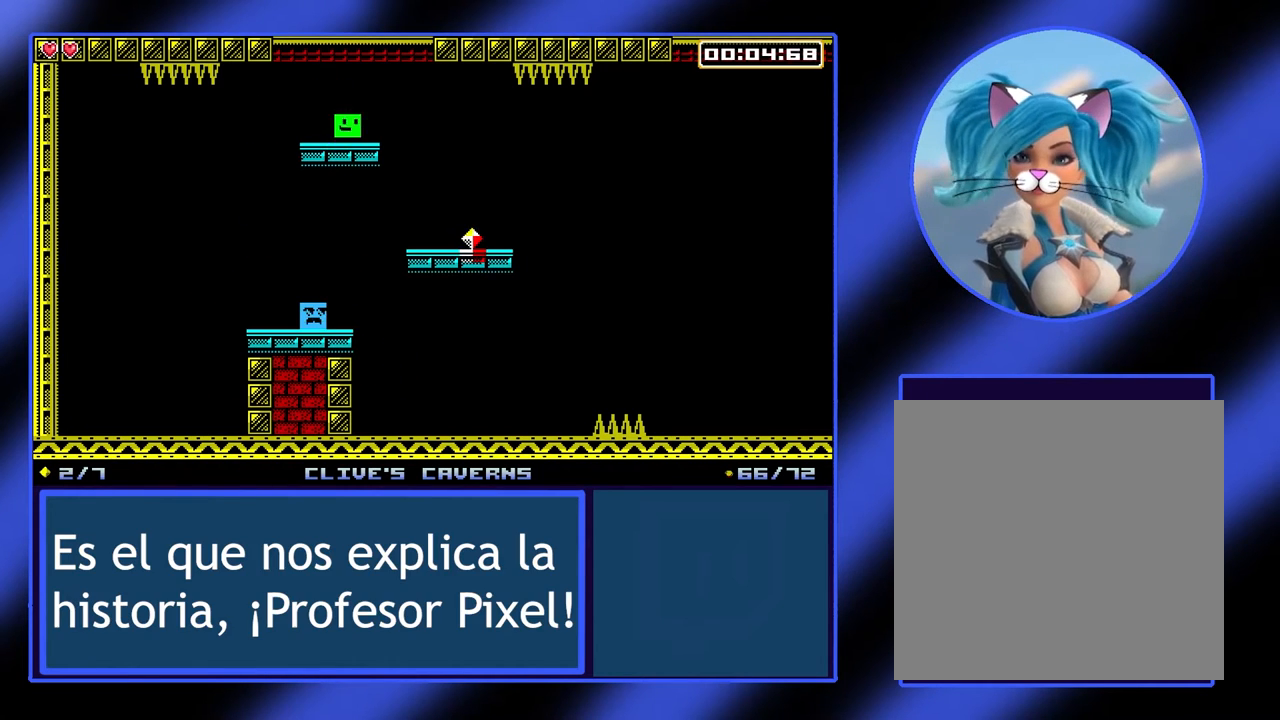
{"buttons": [], "left_stick": "right", "events": []}
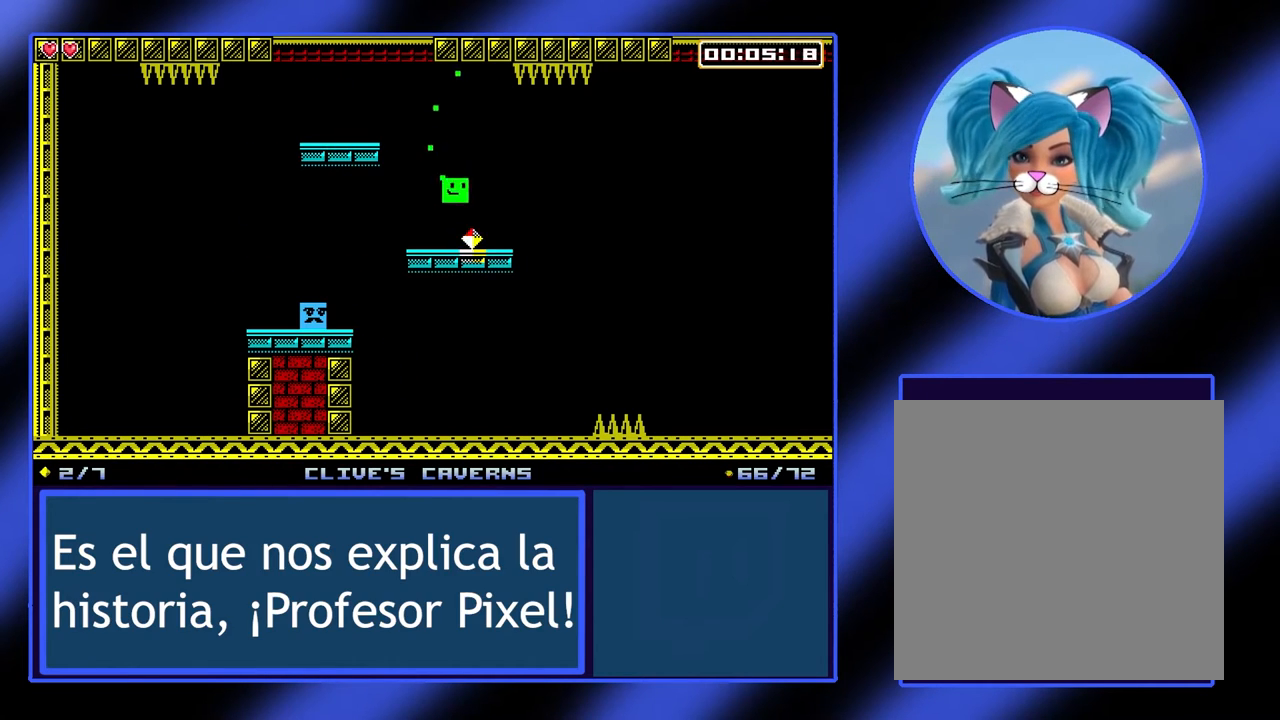
{"buttons": [], "left_stick": "right", "events": []}
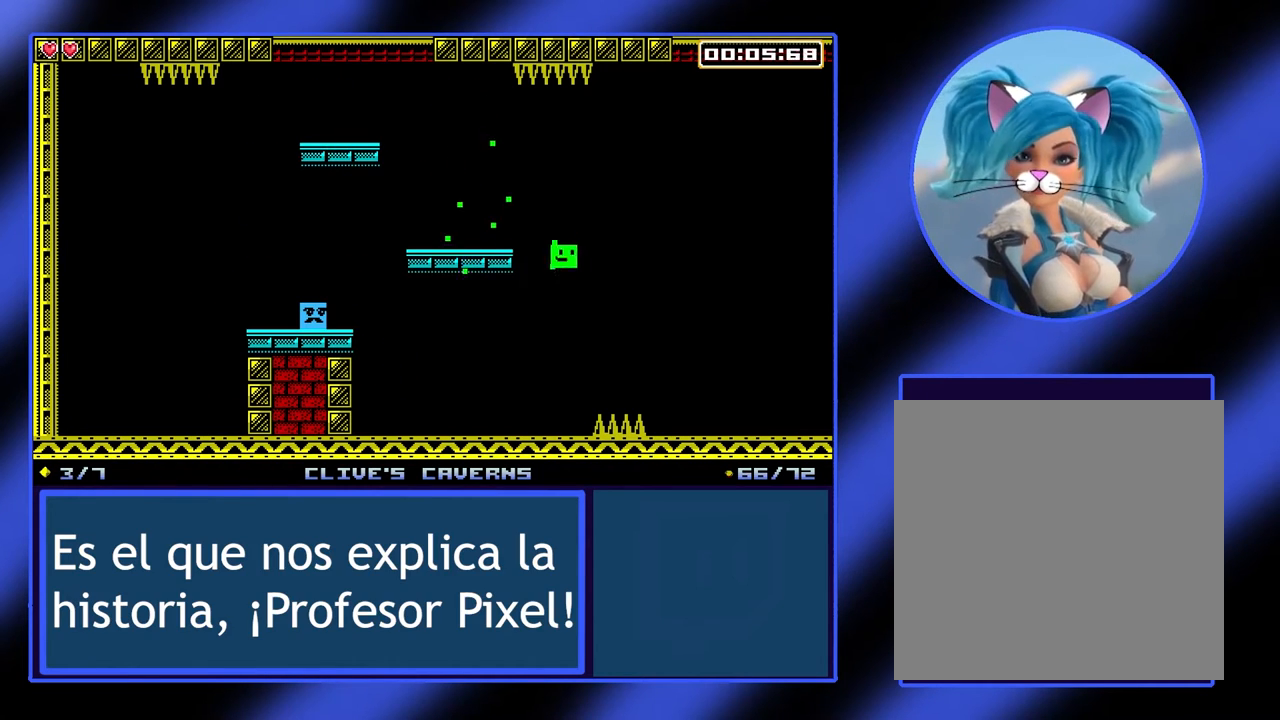
{"buttons": [], "left_stick": "right", "events": [[67, "left_stick", "left"], [267, "left_stick", "center"], [400, "left_stick", "right"]]}
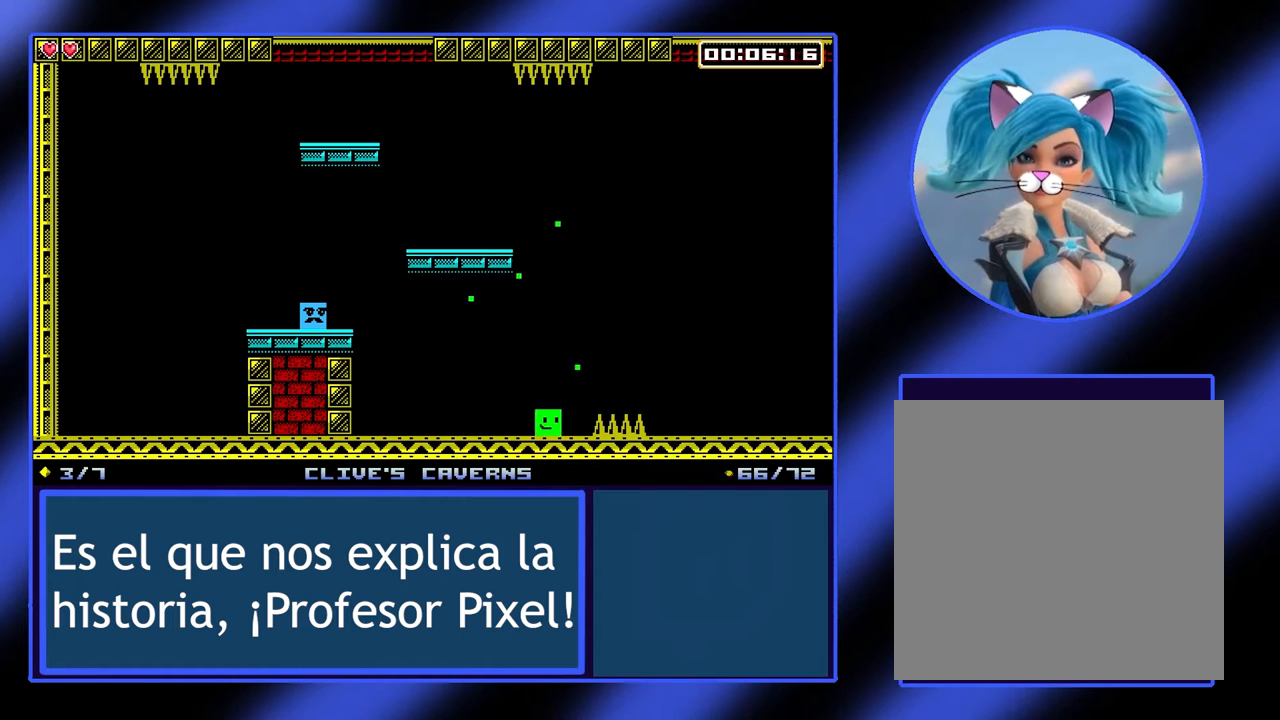
{"buttons": [], "left_stick": "right", "events": [[33, "A", "down"], [367, "A", "up"]]}
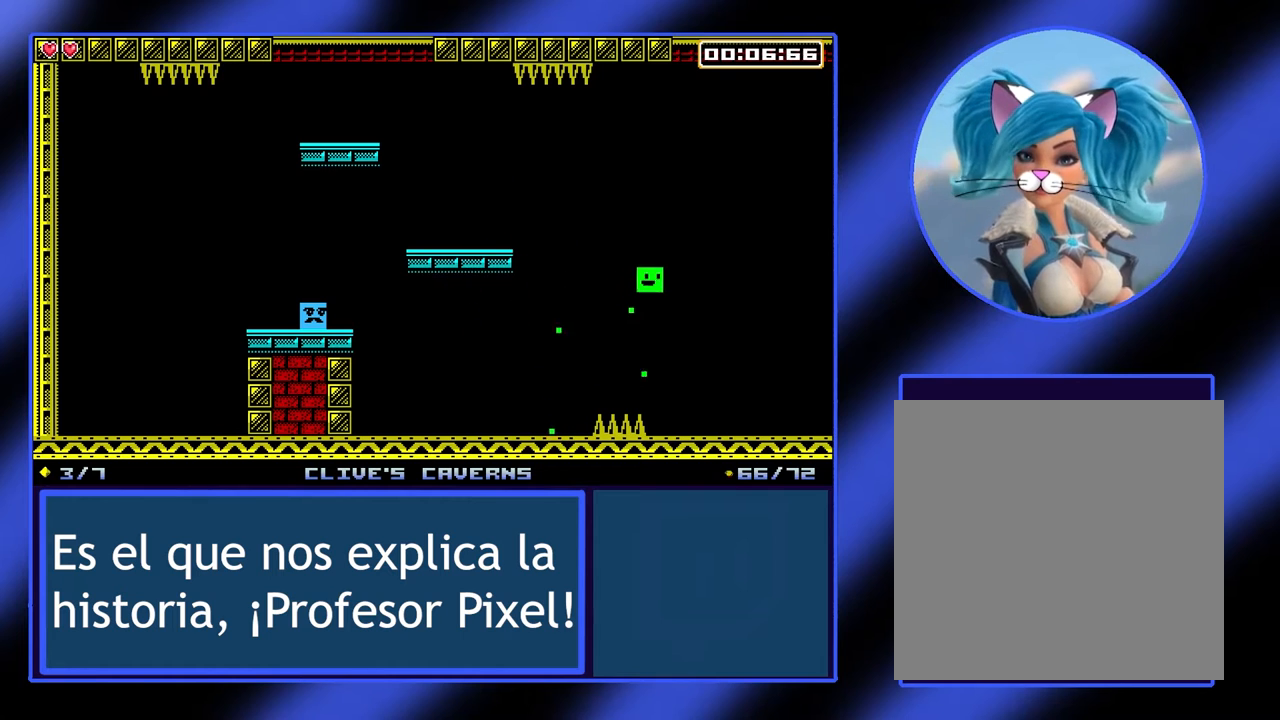
{"buttons": [], "left_stick": "right", "events": []}
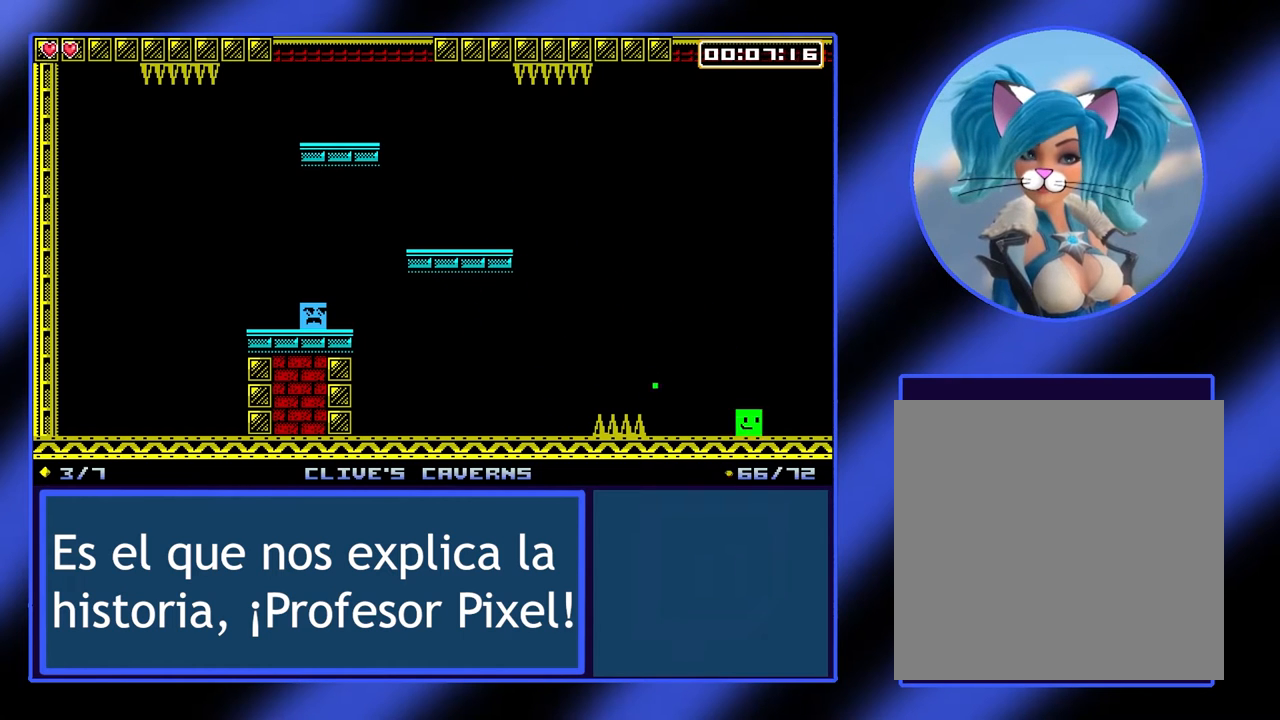
{"buttons": [], "left_stick": "right", "events": [[167, "left_stick", "center"], [500, "left_stick", "right"]]}
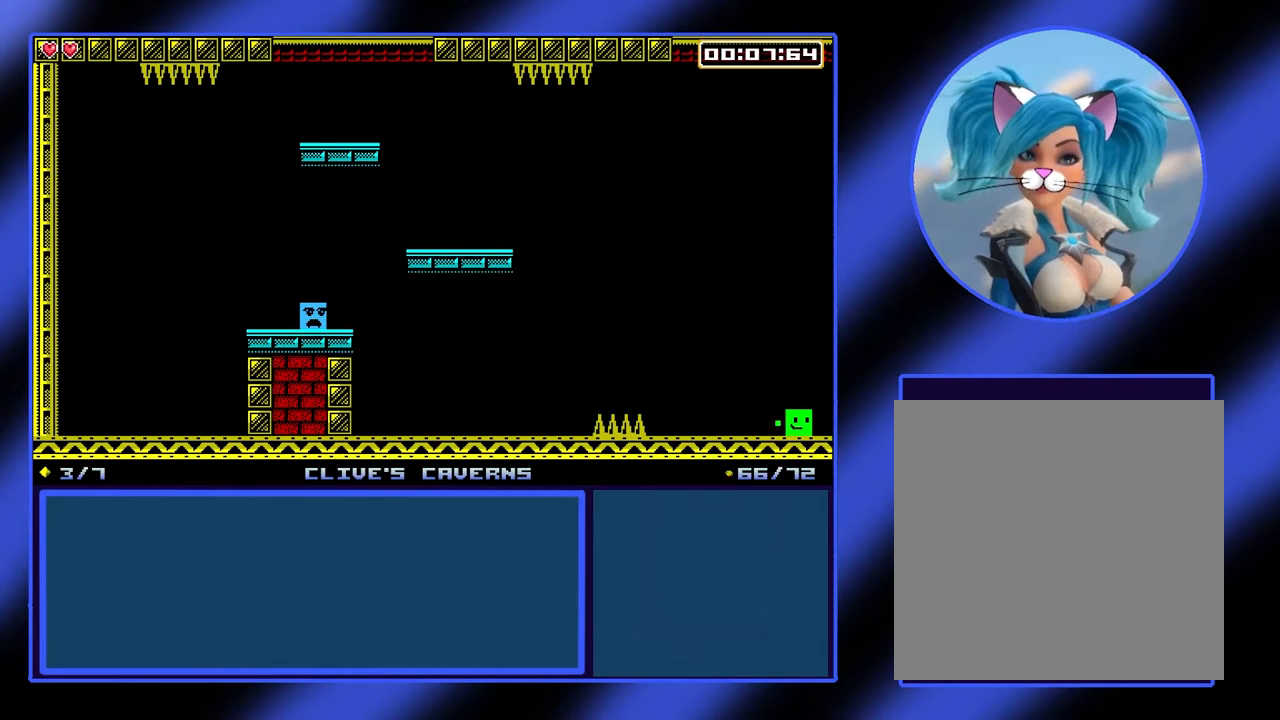
{"buttons": [], "left_stick": "center", "events": [[133, "left_stick", "center"], [233, "left_stick", "right"], [400, "left_stick", "center"]]}
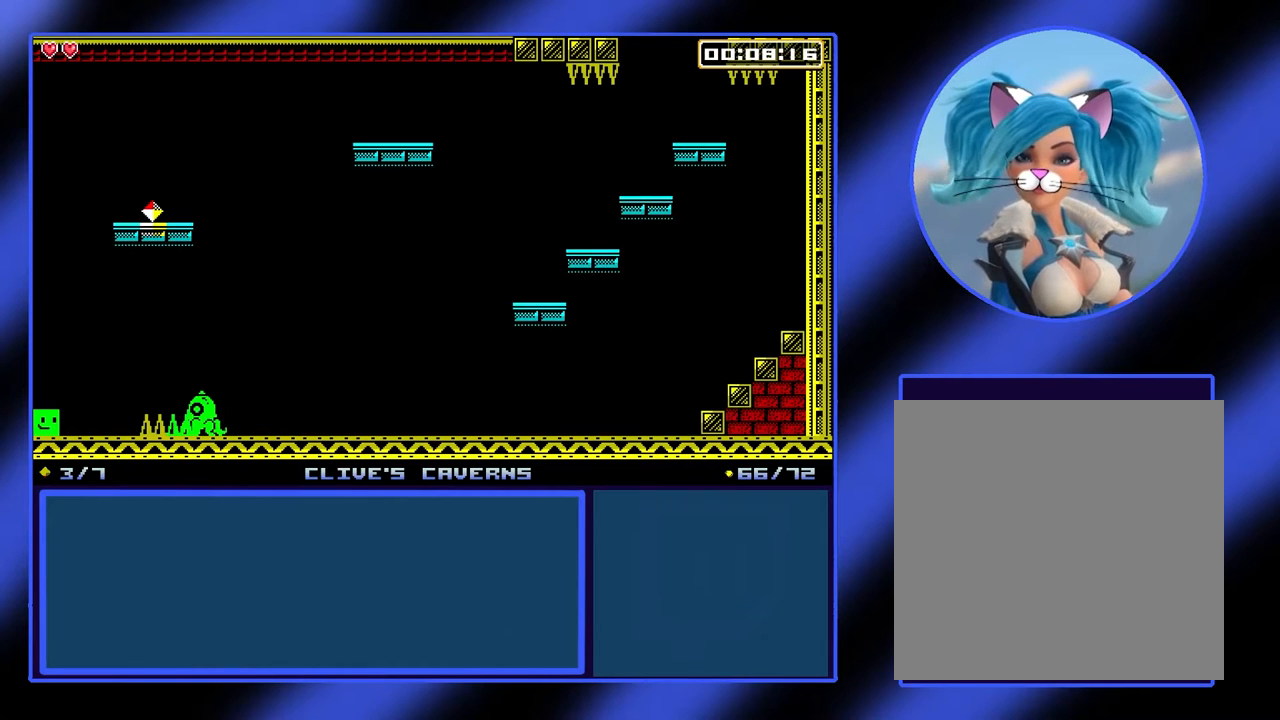
{"buttons": [], "left_stick": "right", "events": [[267, "A", "down"], [467, "A", "up"], [467, "left_stick", "right"]]}
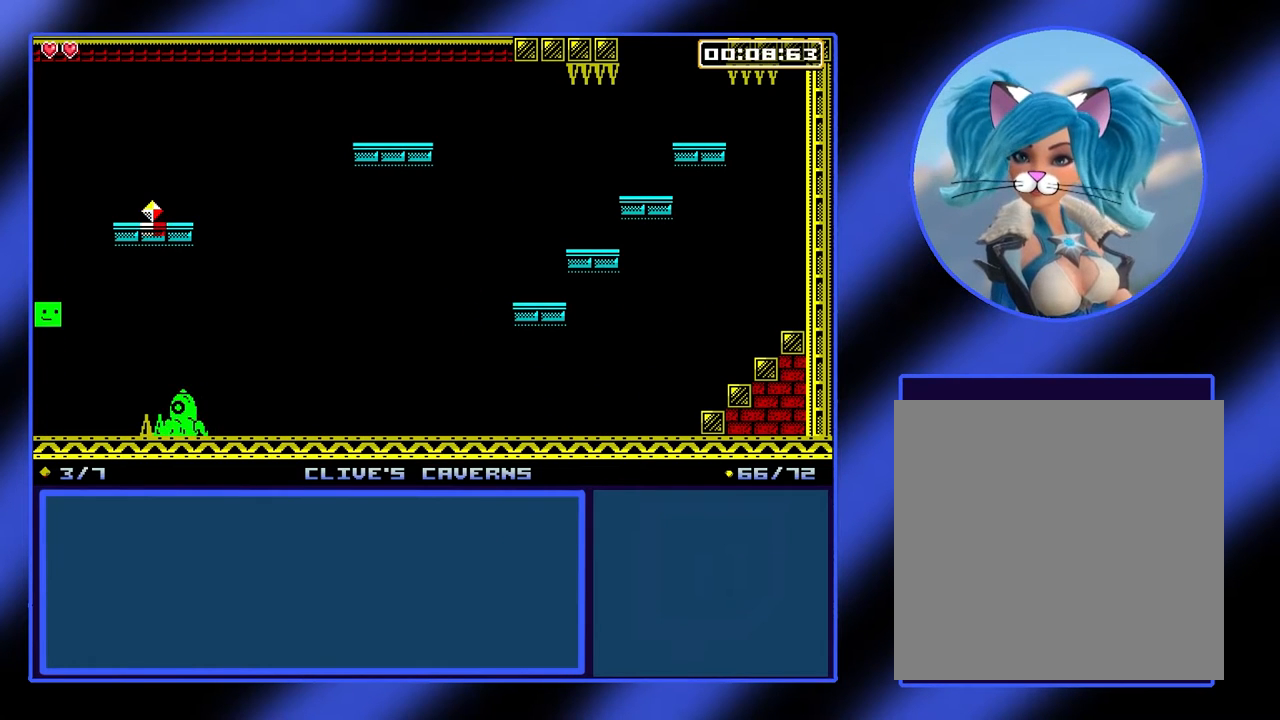
{"buttons": [], "left_stick": "right", "events": [[100, "left_stick", "center"], [133, "A", "down"], [233, "left_stick", "right"], [333, "A", "up"]]}
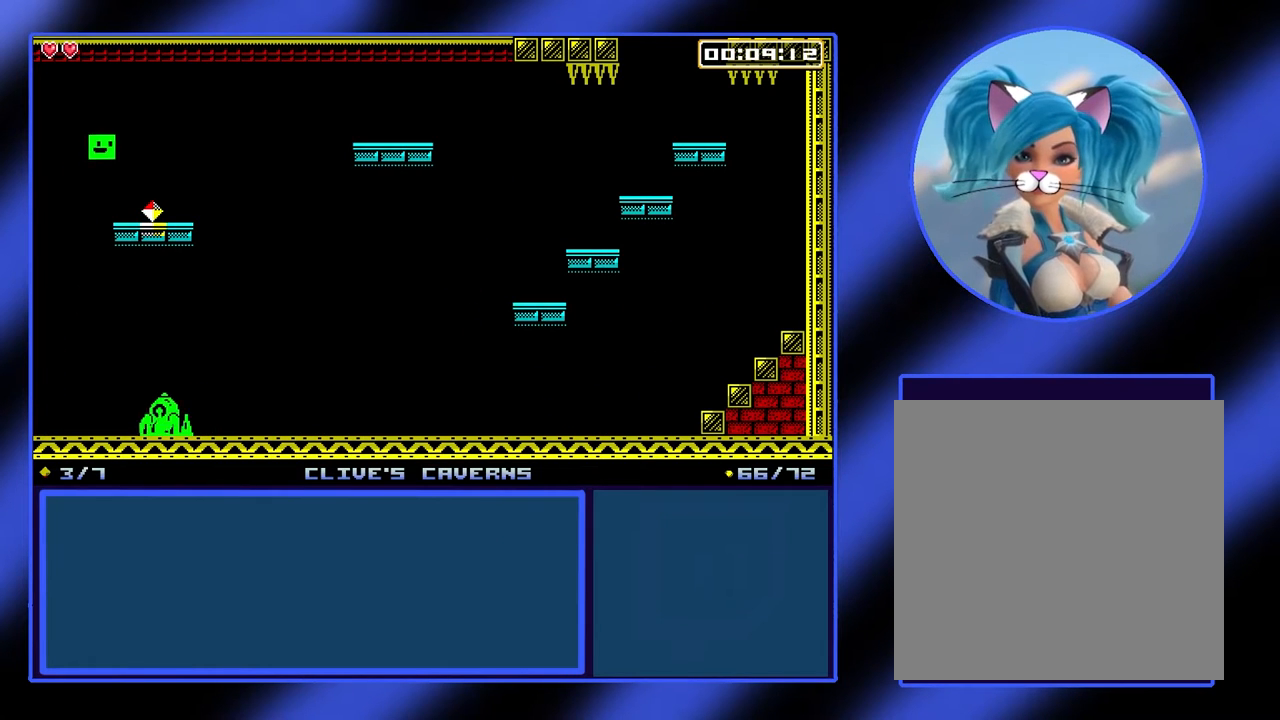
{"buttons": [], "left_stick": "right", "events": [[33, "left_stick", "center"], [167, "left_stick", "right"]]}
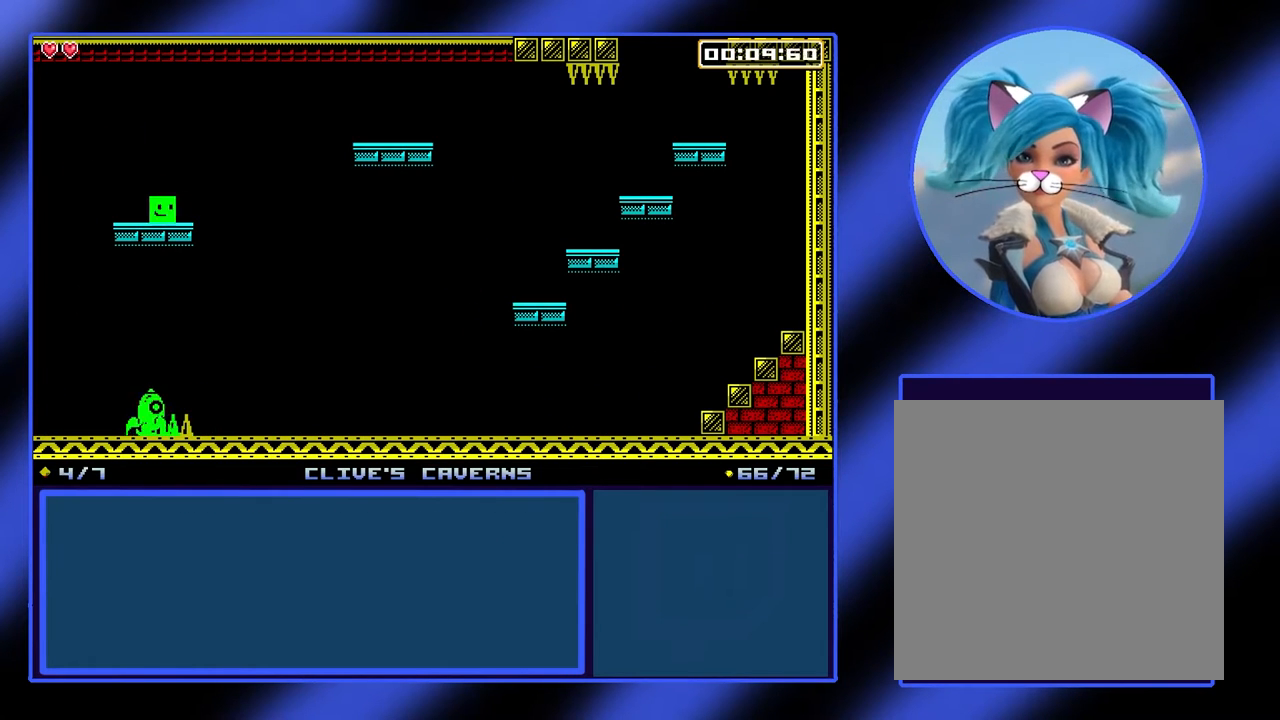
{"buttons": [], "left_stick": "right", "events": []}
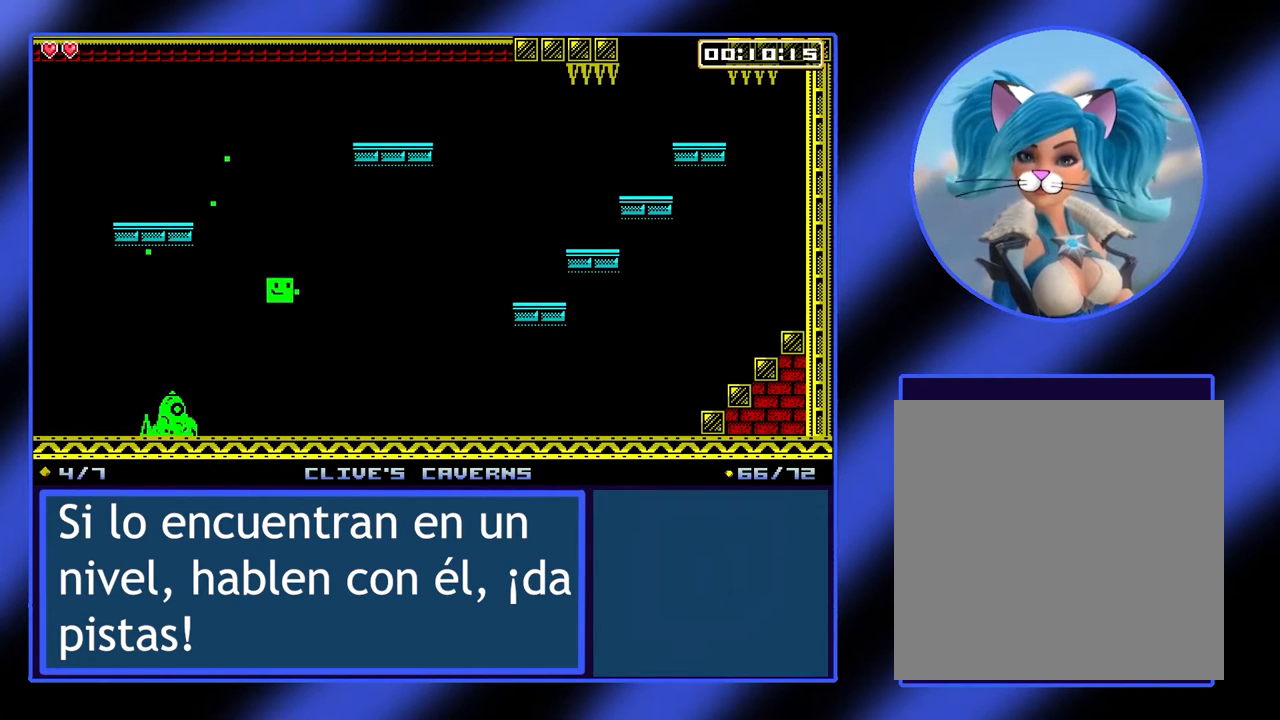
{"buttons": ["A"], "left_stick": "right", "events": [[433, "A", "down"]]}
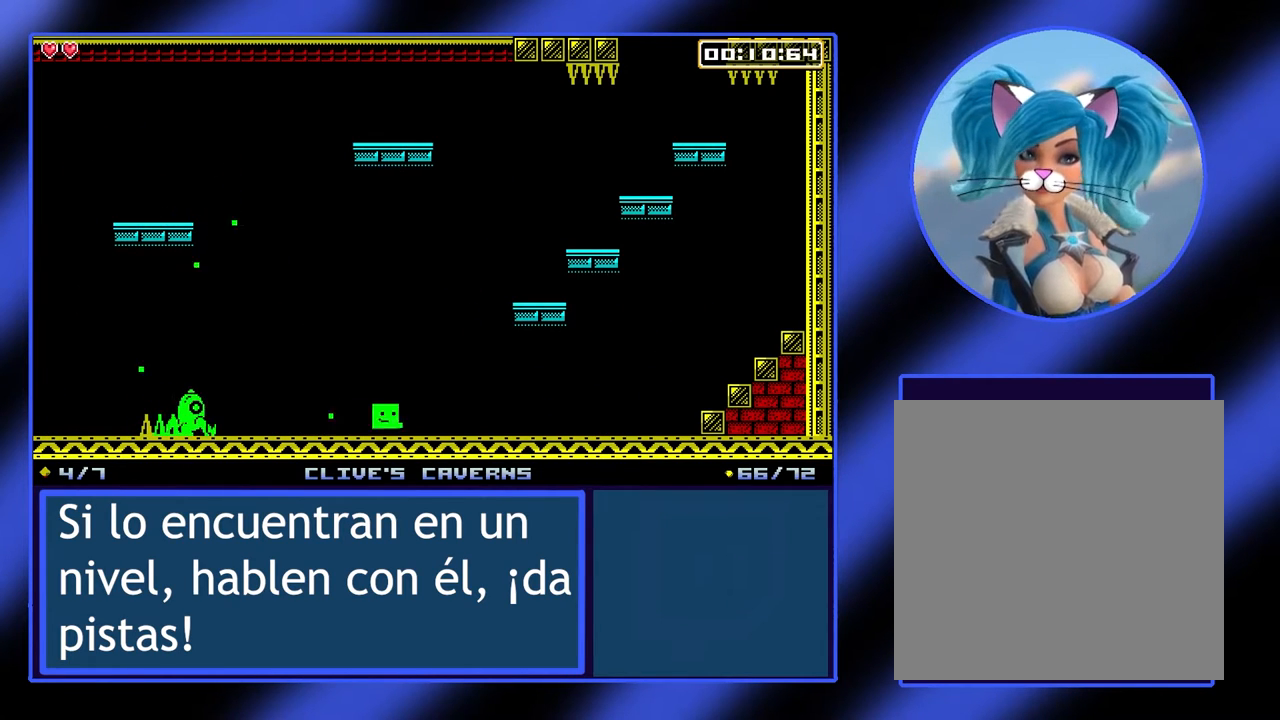
{"buttons": [], "left_stick": "right", "events": [[167, "A", "up"], [300, "A", "down"], [433, "A", "up"]]}
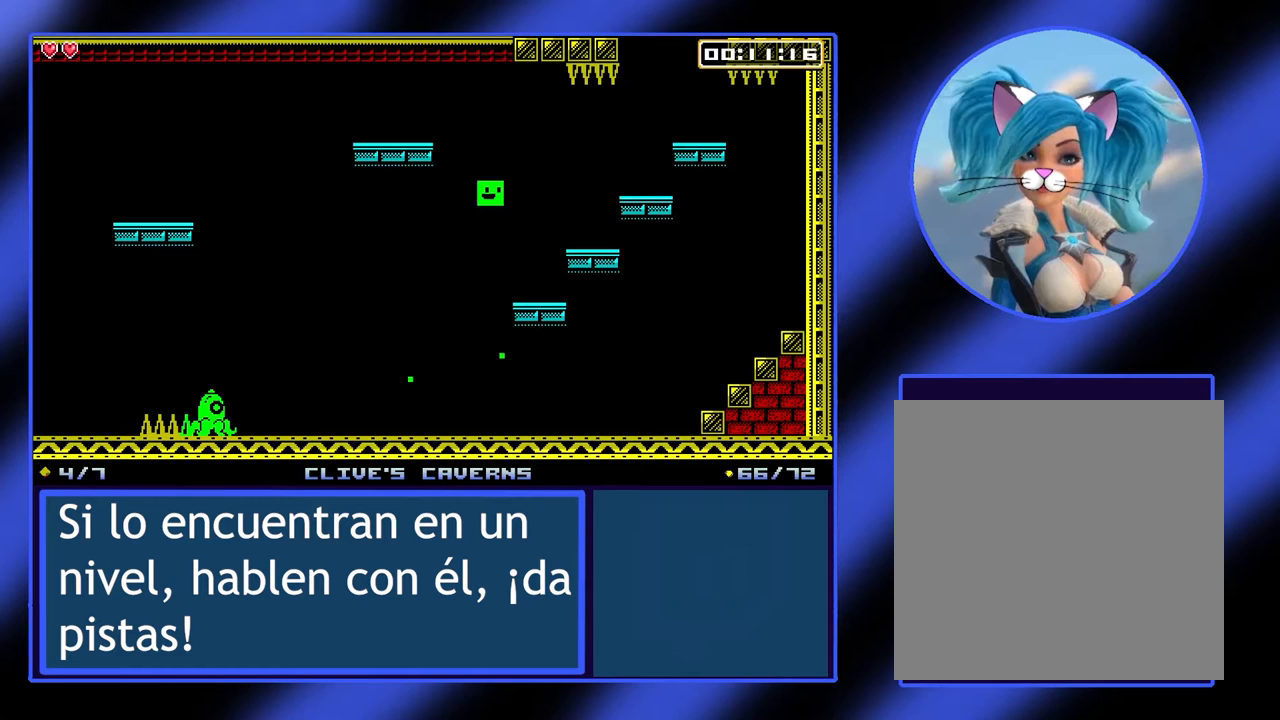
{"buttons": [], "left_stick": "left", "events": [[367, "left_stick", "center"], [500, "left_stick", "left"]]}
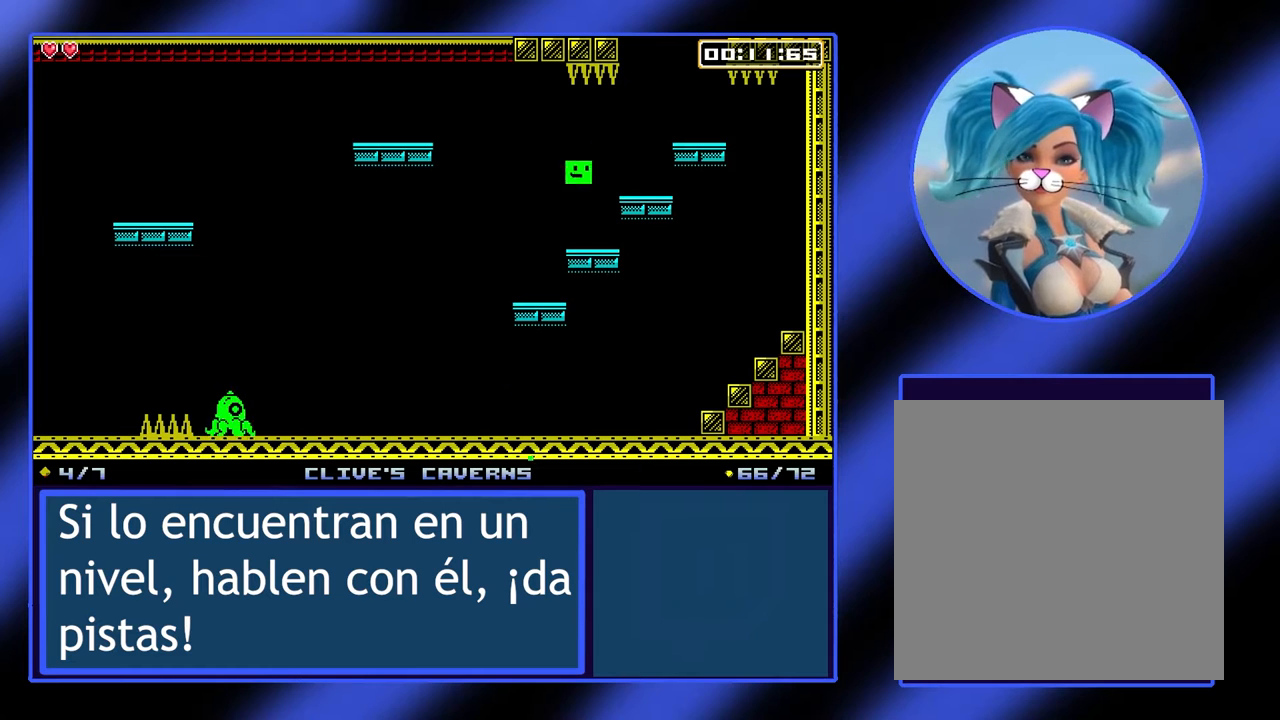
{"buttons": [], "left_stick": "center", "events": [[200, "left_stick", "center"]]}
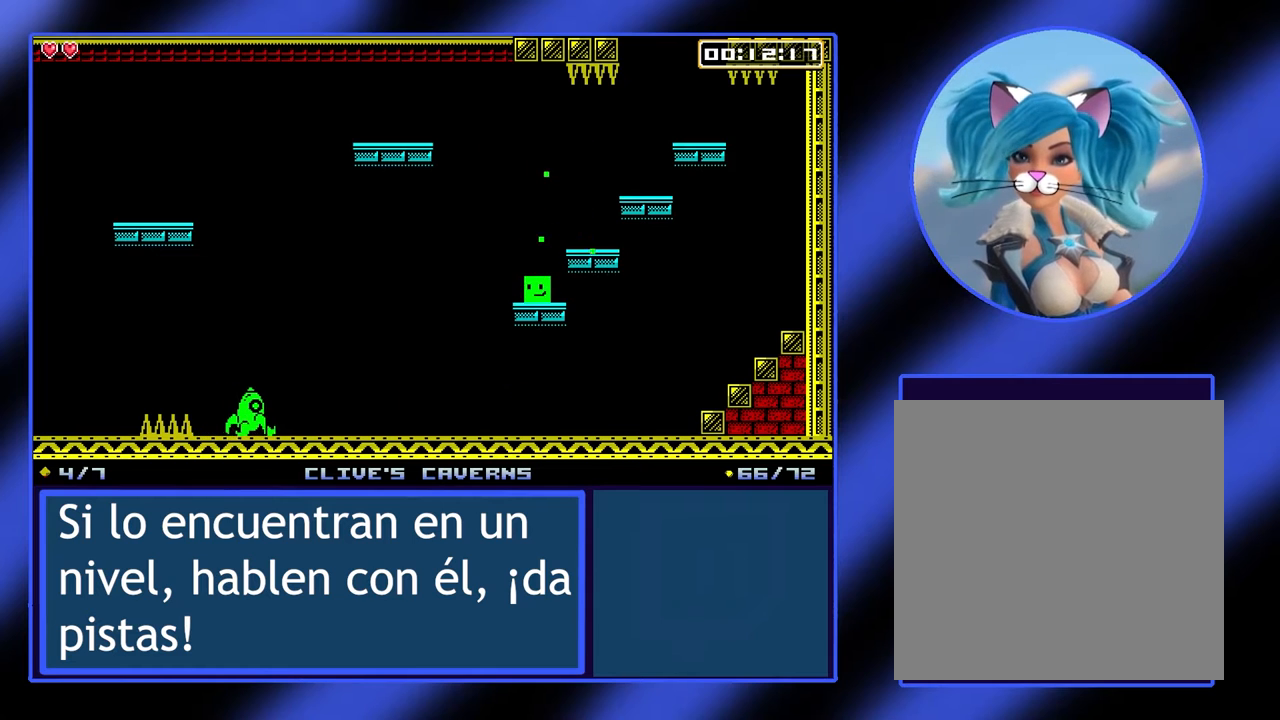
{"buttons": [], "left_stick": "right", "events": [[200, "A", "down"], [367, "left_stick", "right"], [400, "A", "up"]]}